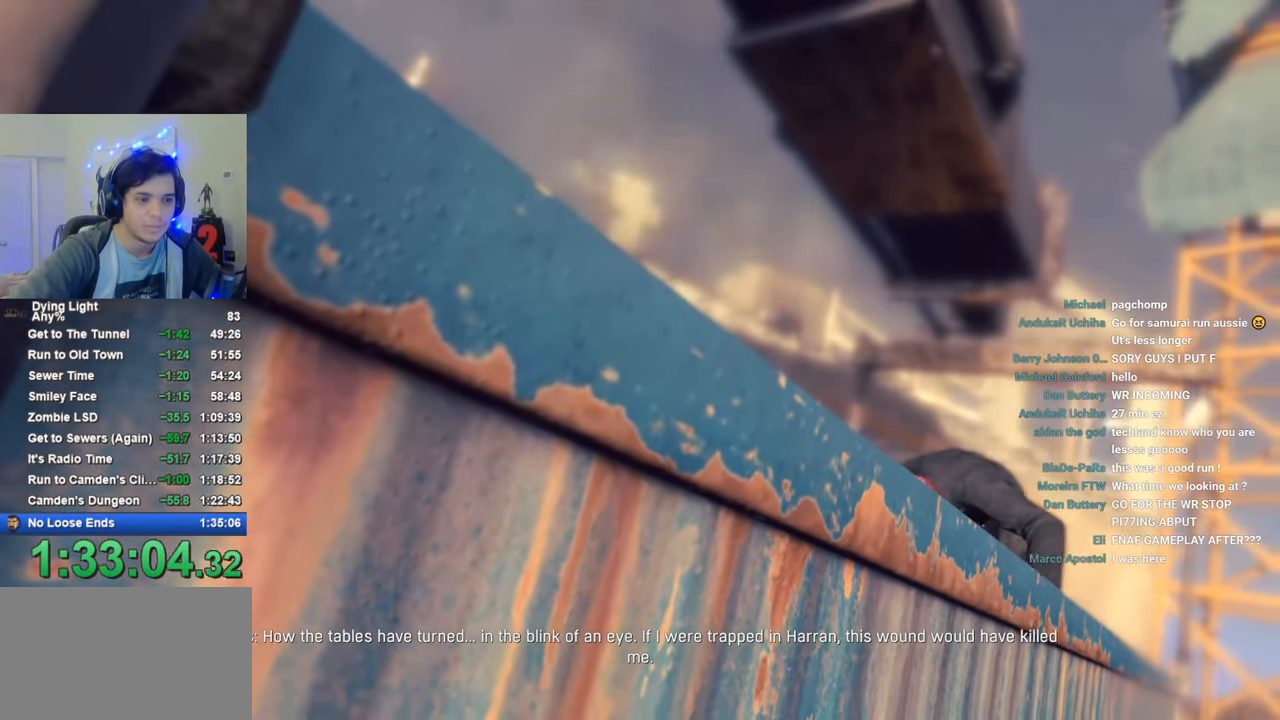
Gameplay with keyboard and mouse; each line is a JSON object with the keys and mouse buttons held at the frame after it. "events" lists presses ("down") and releases ("up") of "1", "2", "3", "4", "5", "a", "alt", "c", "caps_lock", "ctrl", "d", "e", "f", "g", "q", "r", "s", "shift", "space", "t", "tab", "v", "w", "x", "z", "mouse_left", "mouse_wheel" and "mouse_right" between this image and that frame as [ms after this image, input, new state], when the widget could be followed in between. "mouse_left", "mouse_wheel", "mouse_right" = the "left", "wheel", "right" buttons of the "mouse" list. No other keys are recorded. "wheel" means that the mouse wheel is clicked or scrolled. Not read: mouse_move.
{"keys": [], "mouse": [], "events": [[166, "caps_lock", "down"], [216, "caps_lock", "up"], [300, "caps_lock", "down"], [400, "caps_lock", "up"]]}
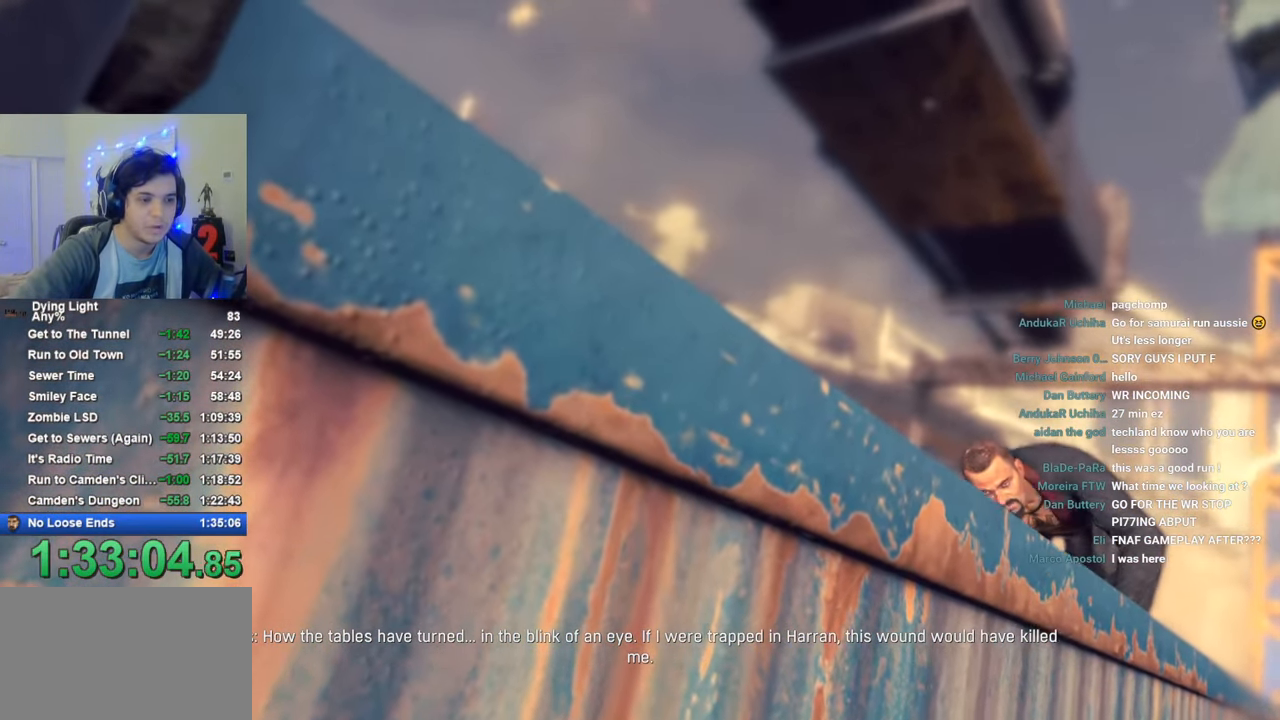
{"keys": [], "mouse": [], "events": [[233, "caps_lock", "down"], [283, "caps_lock", "up"], [366, "caps_lock", "down"], [466, "caps_lock", "up"]]}
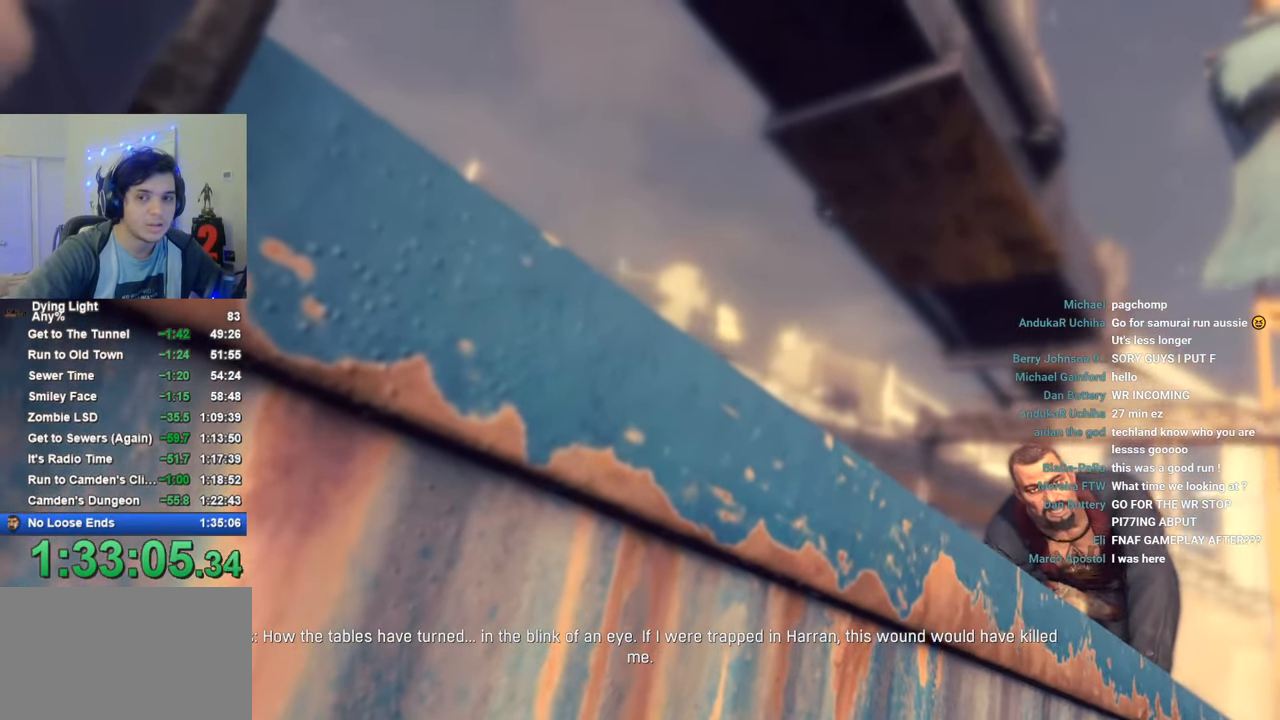
{"keys": [], "mouse": [], "events": [[200, "caps_lock", "down"], [250, "caps_lock", "up"], [333, "caps_lock", "down"], [383, "caps_lock", "up"]]}
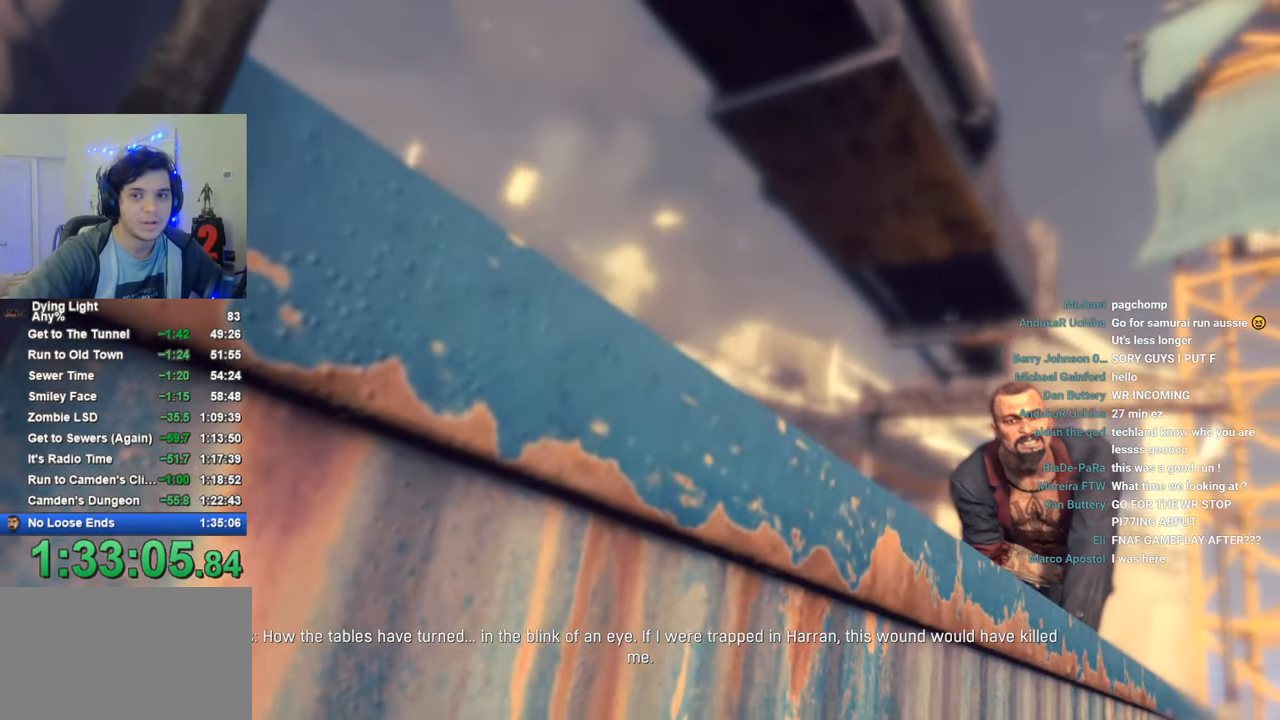
{"keys": ["caps_lock"], "mouse": [], "events": [[300, "caps_lock", "down"], [400, "caps_lock", "up"], [500, "caps_lock", "down"]]}
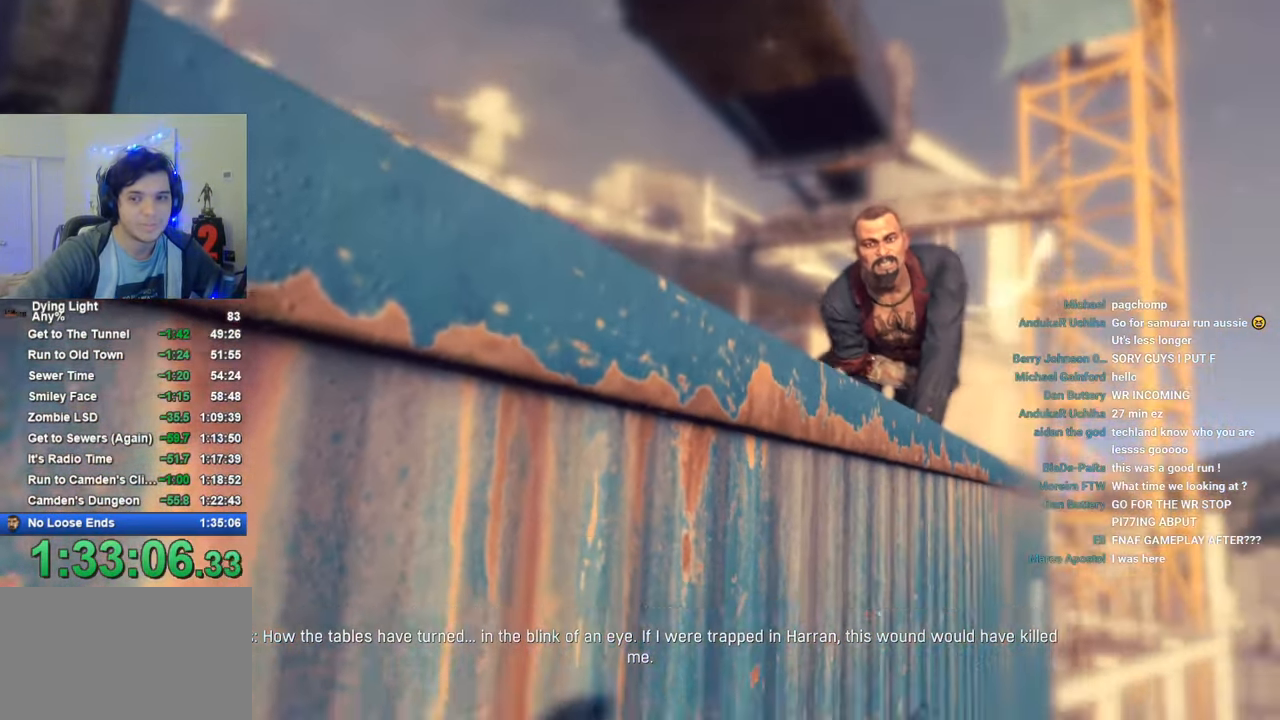
{"keys": [], "mouse": [], "events": [[33, "caps_lock", "up"]]}